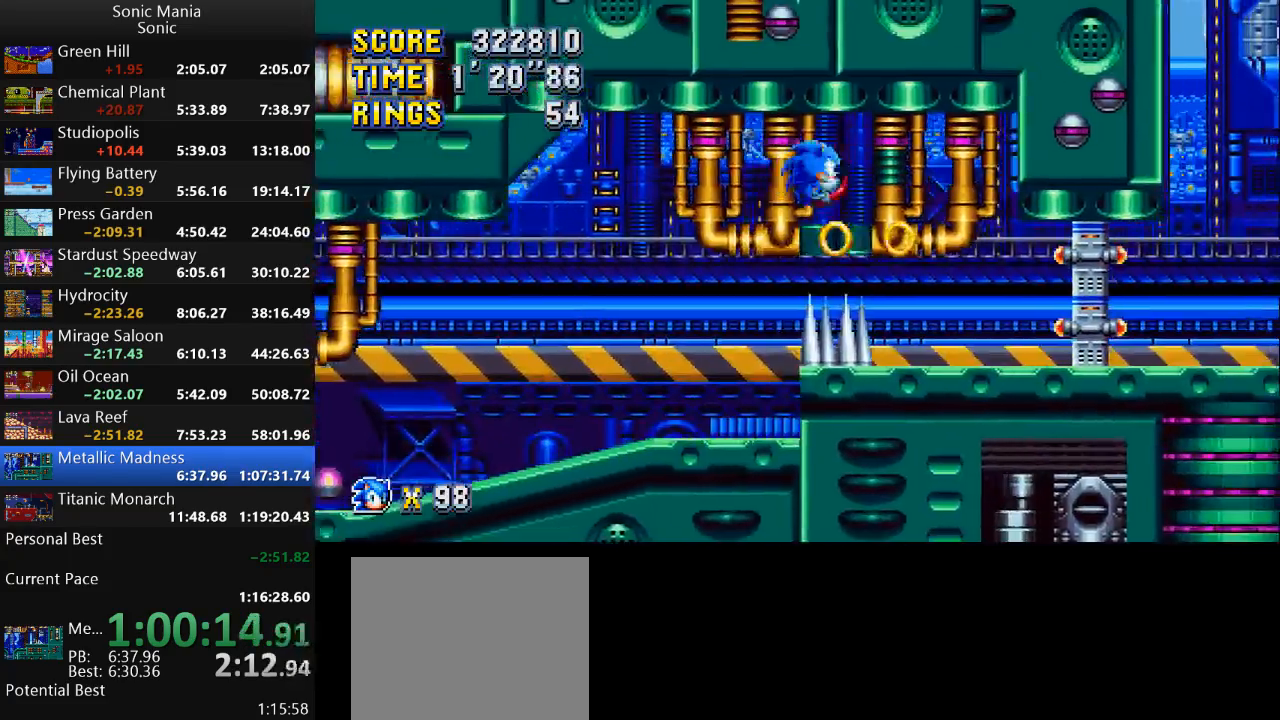
Gameplay with a controller (Xbox layout); each line is a JSON object with the inputs held at the frame after it. "events" lists button and stick changes between this image and that frame as [ms after this image, input, new state], when the widget could be followed in between. Not read: DPAD_DOWN DPAD_LEFT DPAD_RIGHT DPAD_UP L2 L3 R1 R2 R3 SELECT START X Y.
{"buttons": ["B"], "left_stick": "right", "right_stick": "center", "events": []}
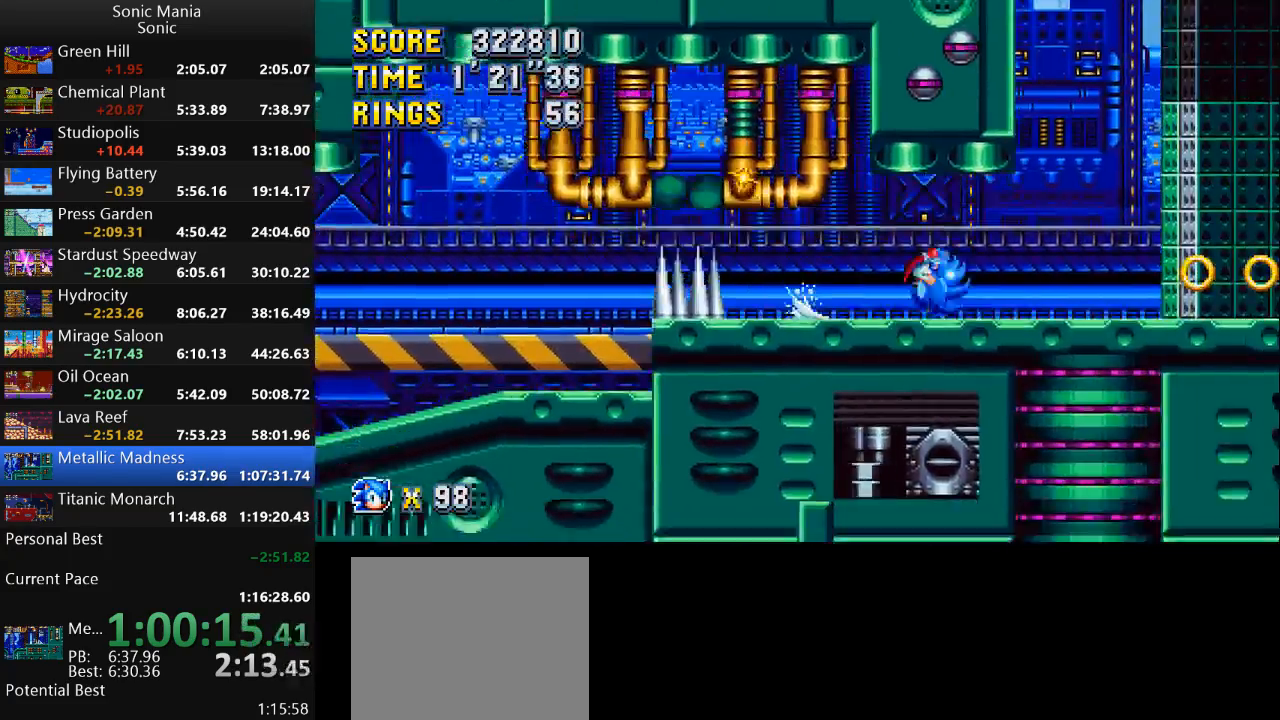
{"buttons": [], "left_stick": "right", "right_stick": "center", "events": [[267, "B", "up"]]}
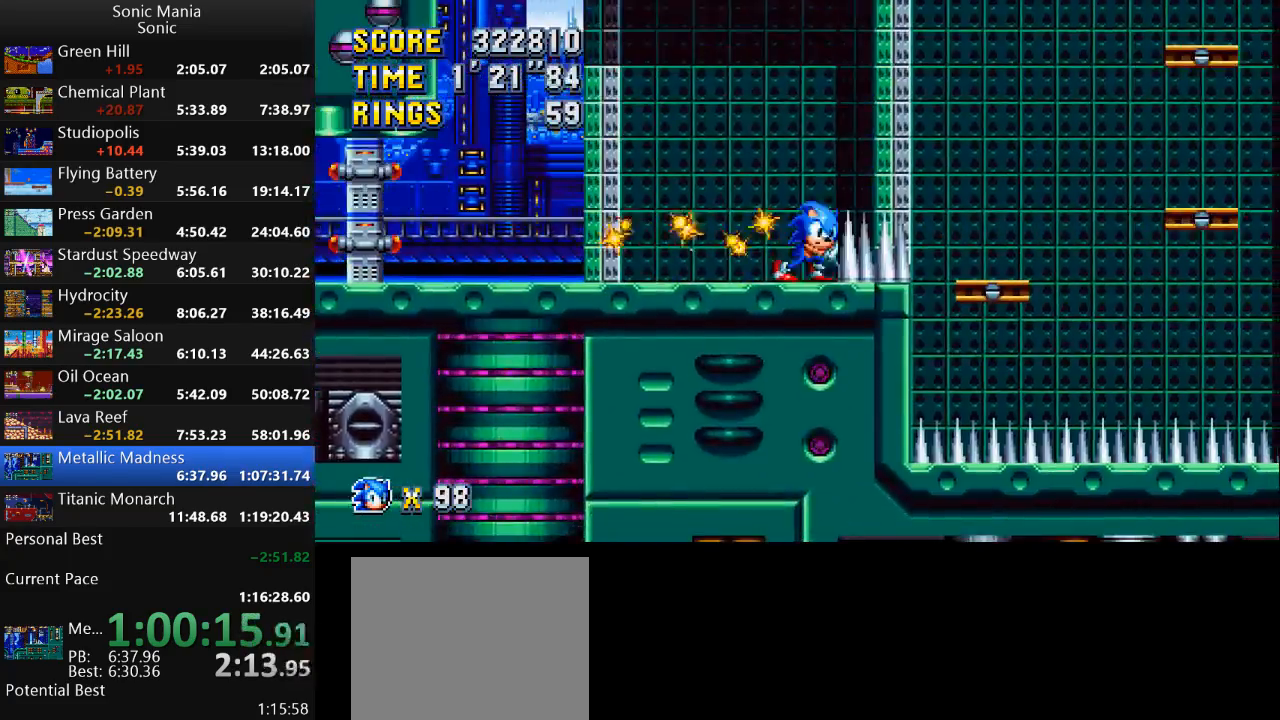
{"buttons": [], "left_stick": "right", "right_stick": "center", "events": [[200, "A", "down"], [400, "A", "up"]]}
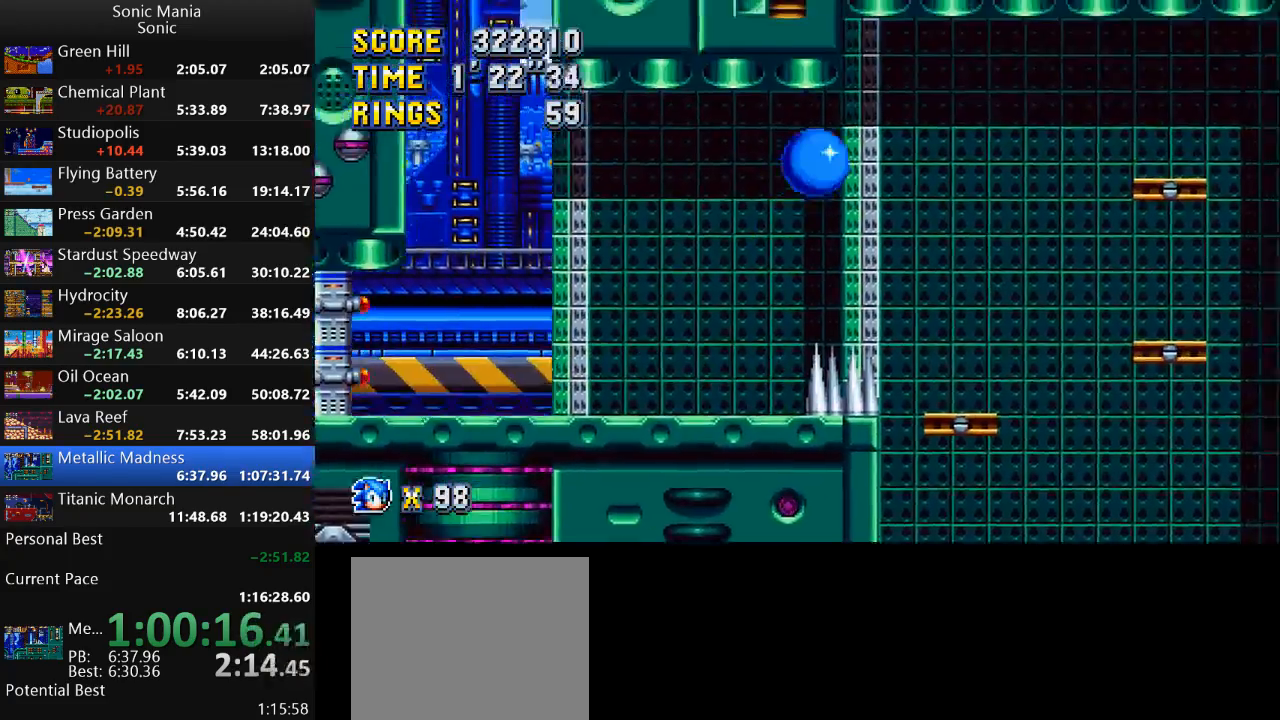
{"buttons": [], "left_stick": "right", "right_stick": "center", "events": [[267, "left_stick", "left"], [500, "left_stick", "right"]]}
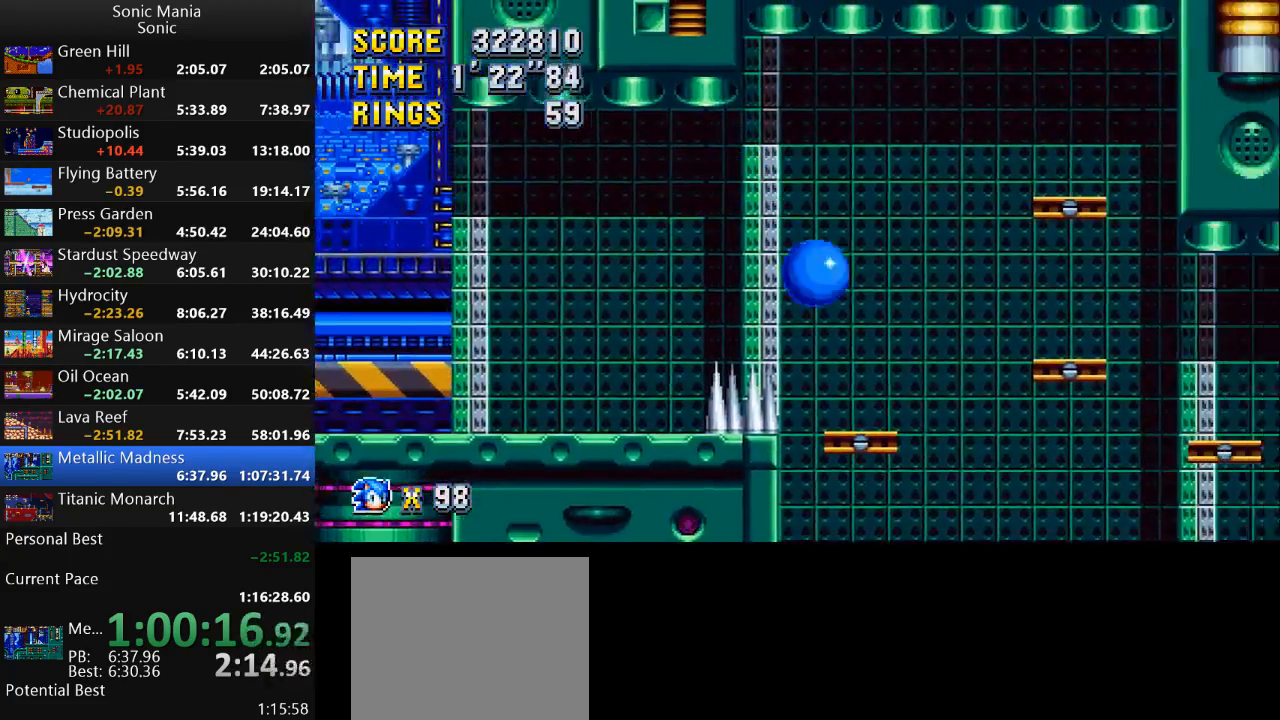
{"buttons": ["A"], "left_stick": "right", "right_stick": "center", "events": [[267, "A", "down"]]}
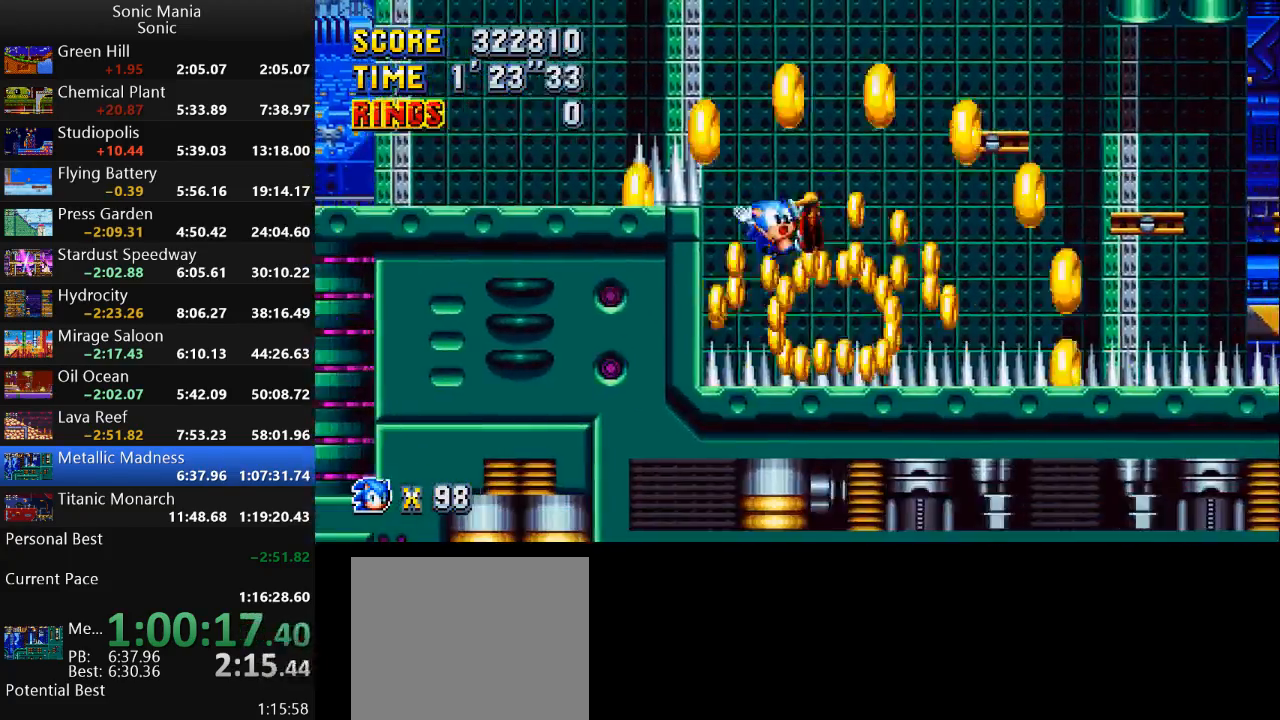
{"buttons": ["A"], "left_stick": "down", "right_stick": "center", "events": [[33, "A", "up"], [233, "left_stick", "center"], [467, "left_stick", "down"], [500, "A", "down"]]}
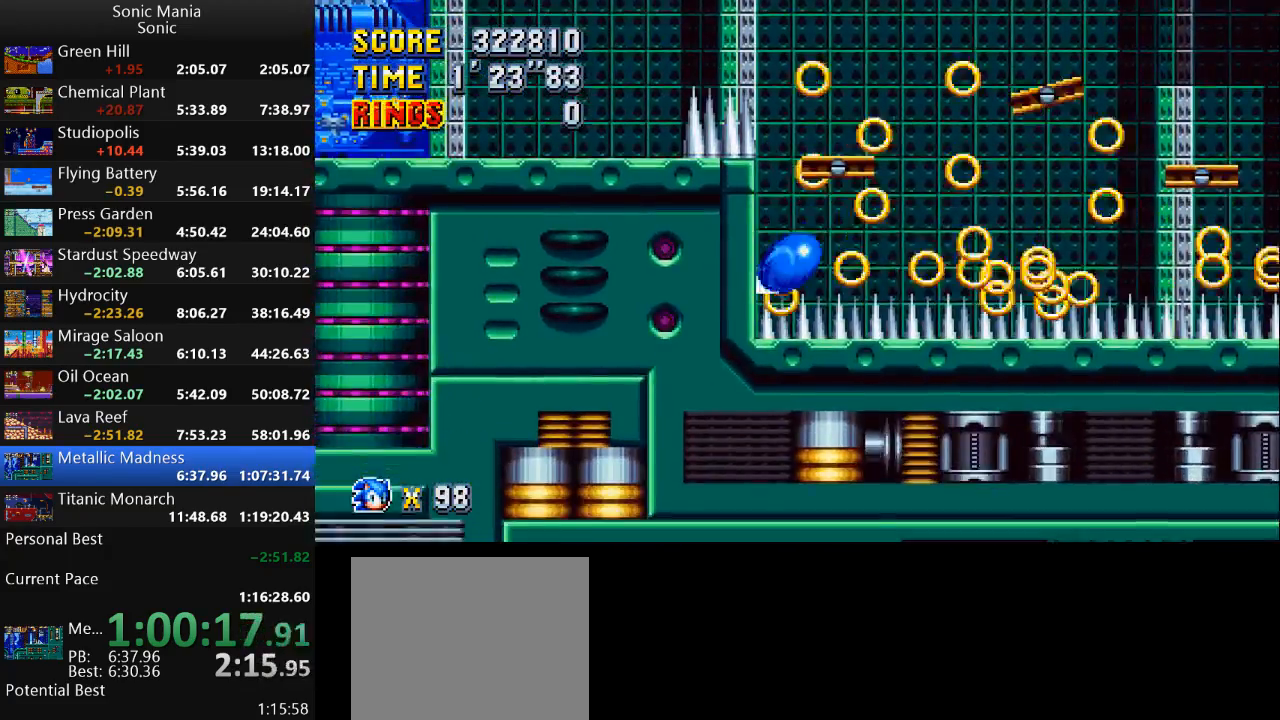
{"buttons": [], "left_stick": "center", "right_stick": "center", "events": [[67, "A", "up"], [67, "B", "down"], [133, "B", "up"], [200, "A", "down"], [200, "B", "down"], [267, "A", "up"], [300, "left_stick", "center"], [367, "B", "up"]]}
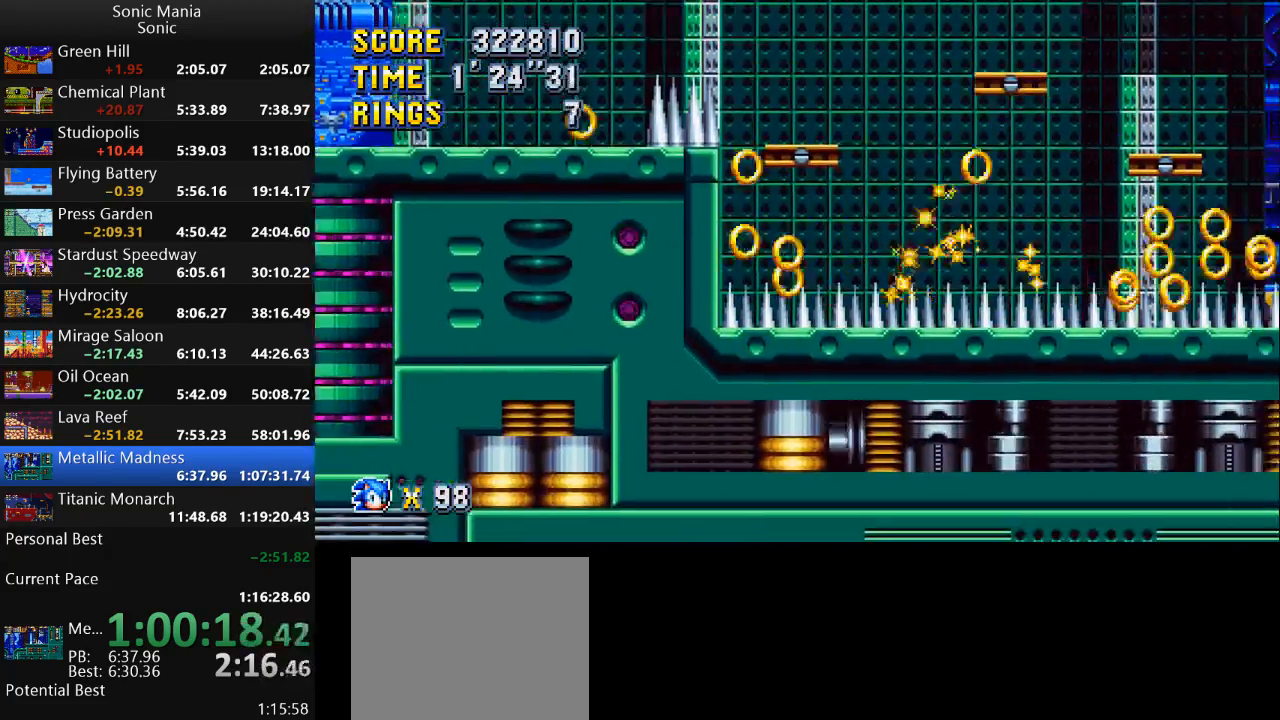
{"buttons": ["B"], "left_stick": "right", "right_stick": "center", "events": [[33, "A", "down"], [33, "left_stick", "right"], [267, "A", "up"], [300, "B", "down"]]}
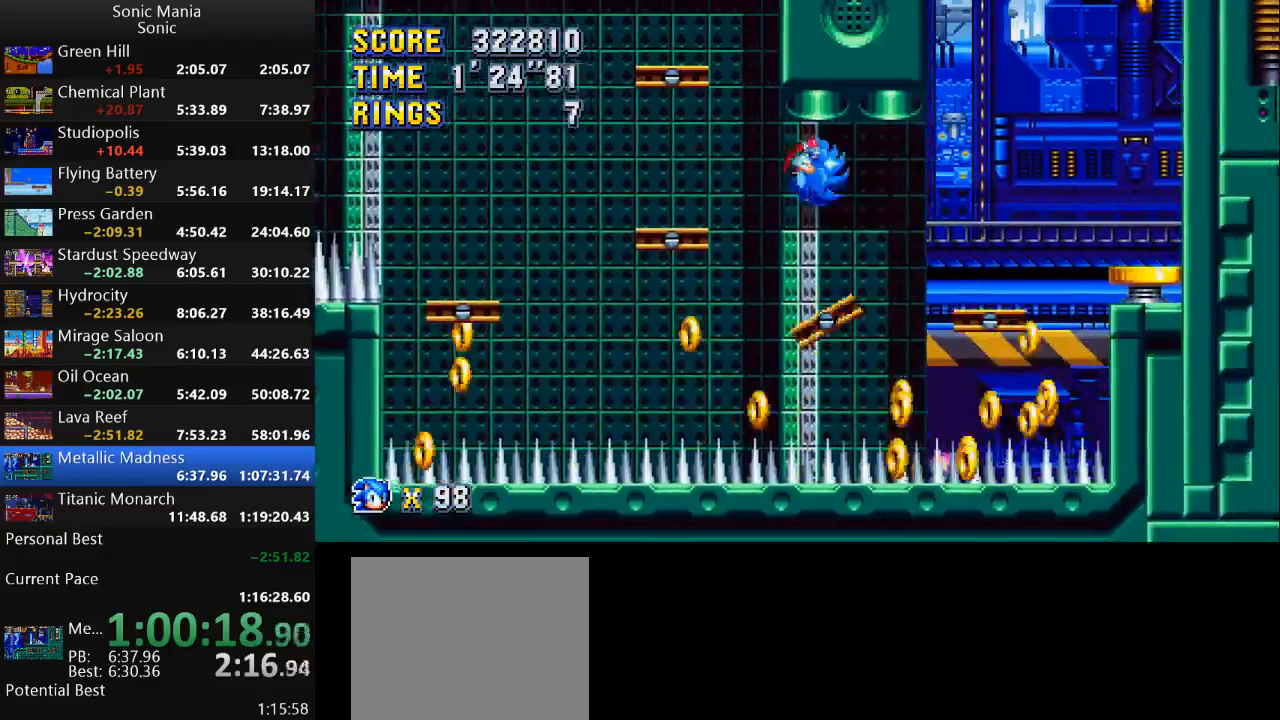
{"buttons": [], "left_stick": "right", "right_stick": "center", "events": [[233, "B", "up"]]}
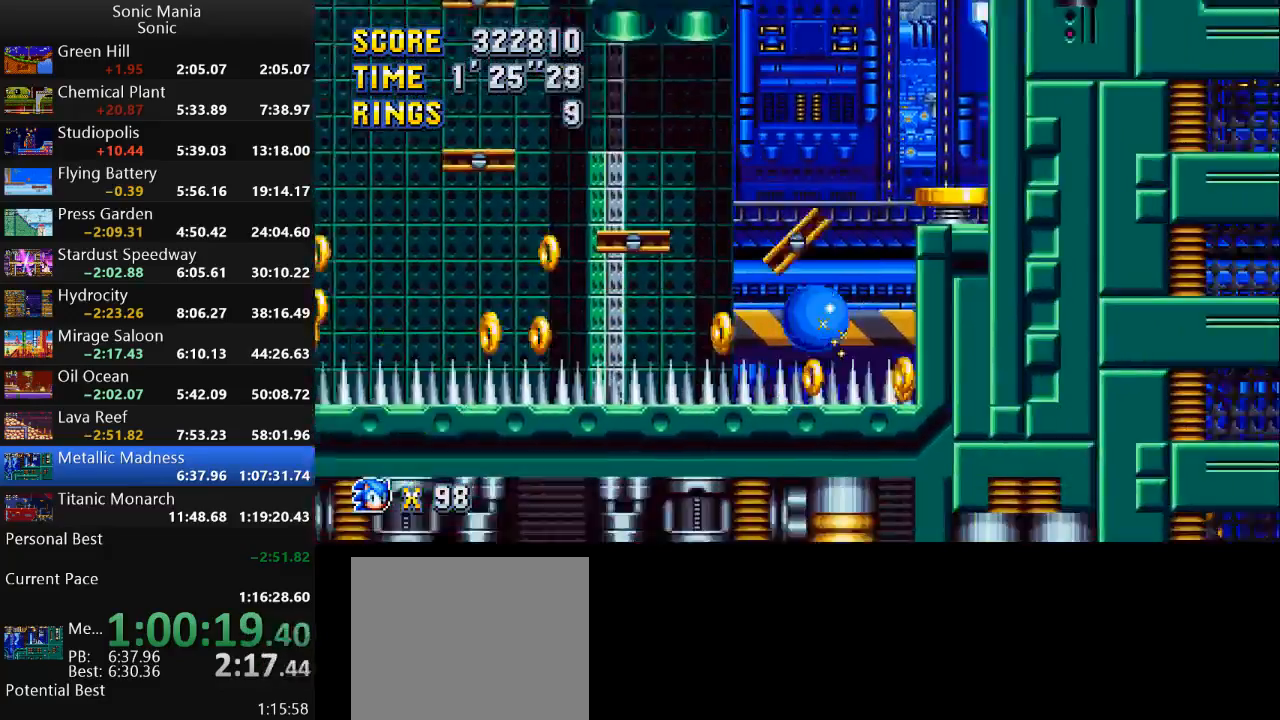
{"buttons": [], "left_stick": "right", "right_stick": "center", "events": [[133, "A", "down"], [400, "A", "up"]]}
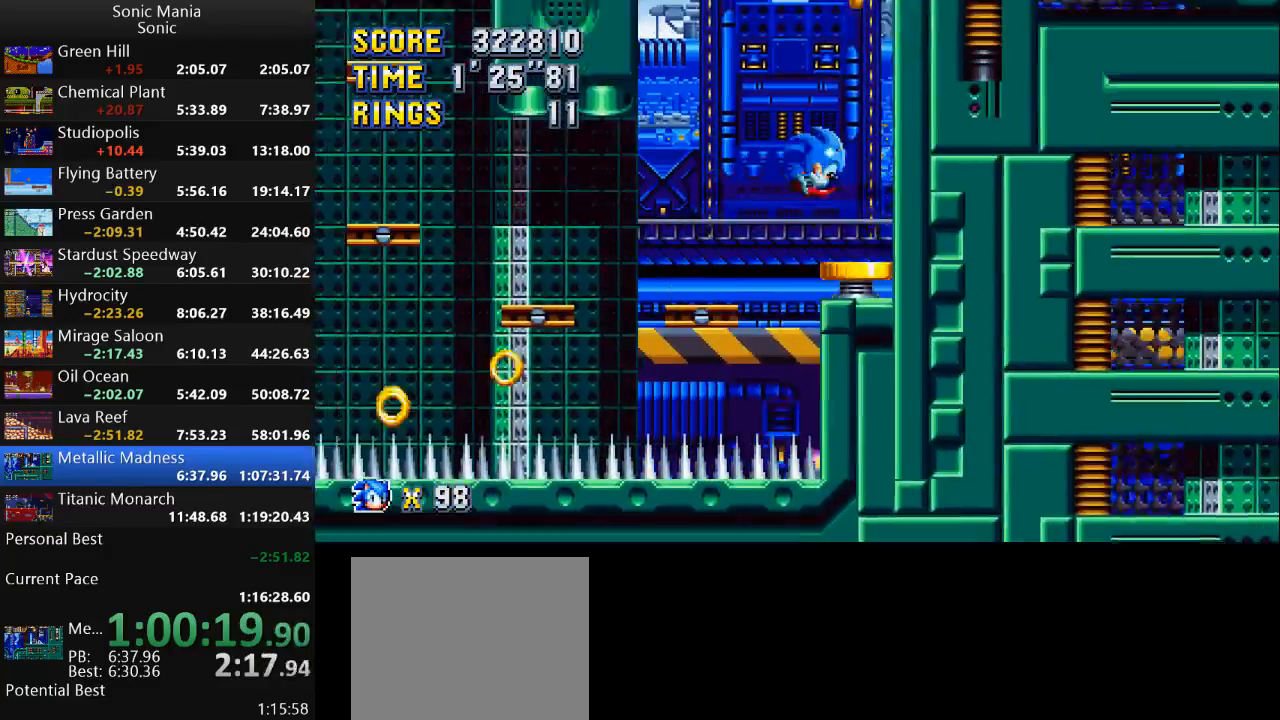
{"buttons": [], "left_stick": "center", "right_stick": "center", "events": [[267, "left_stick", "center"]]}
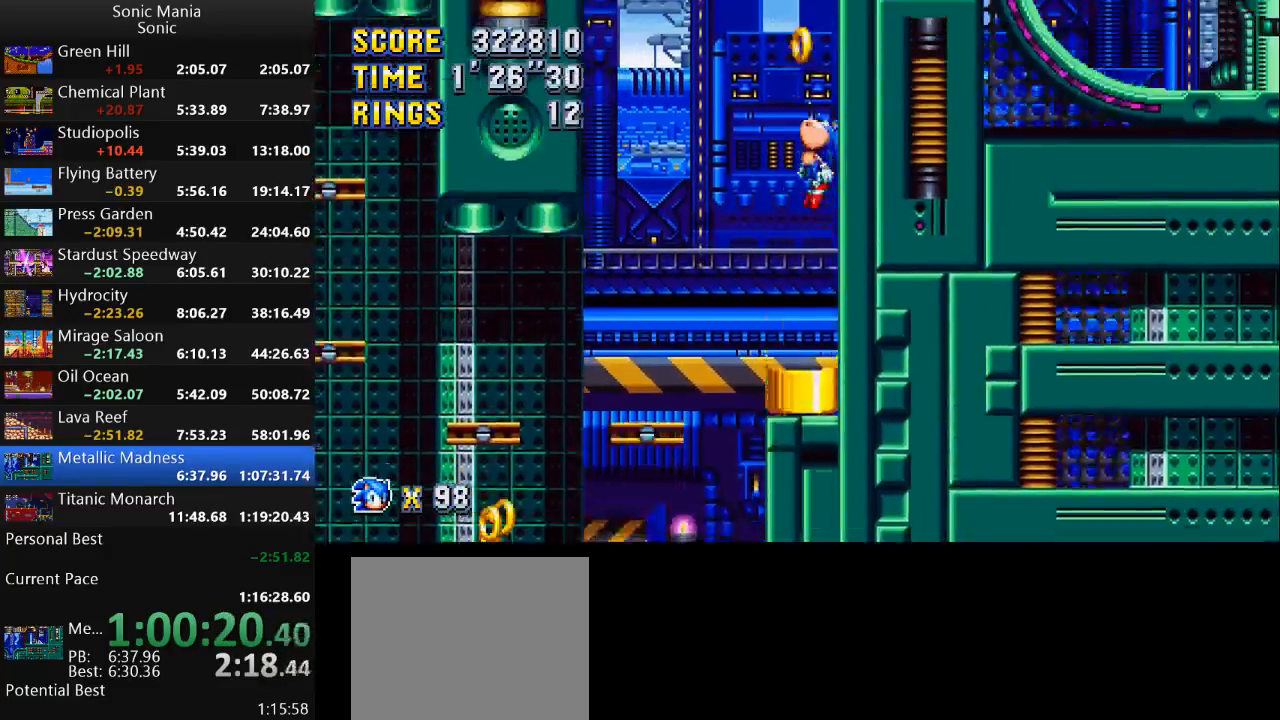
{"buttons": [], "left_stick": "right", "right_stick": "center", "events": [[467, "left_stick", "right"]]}
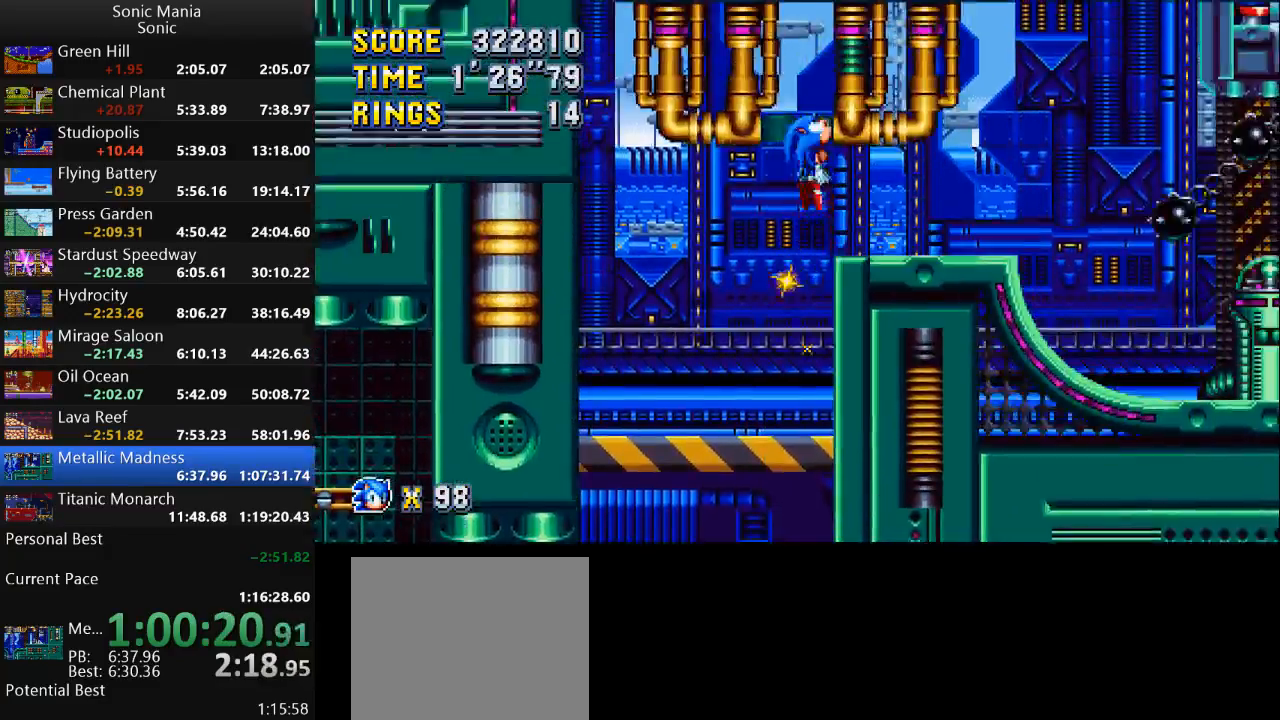
{"buttons": [], "left_stick": "right", "right_stick": "center", "events": []}
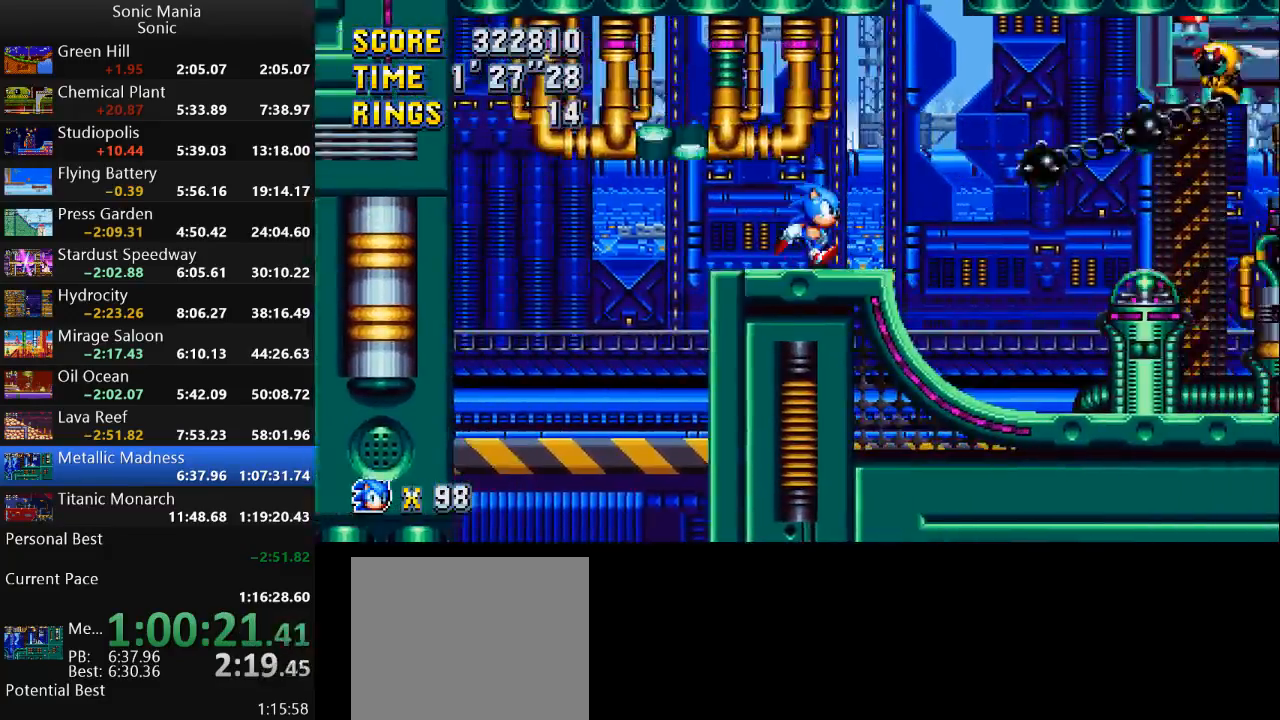
{"buttons": ["B"], "left_stick": "right", "right_stick": "center", "events": [[100, "A", "down"], [267, "A", "up"], [333, "B", "down"]]}
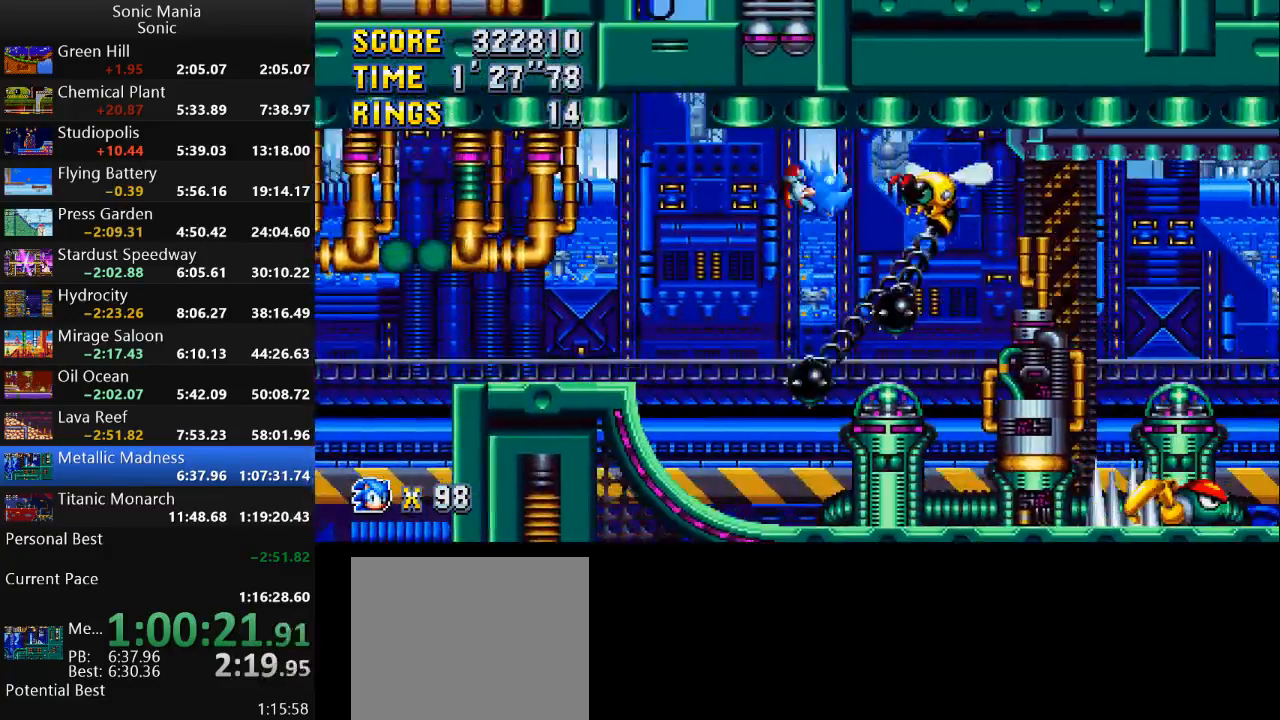
{"buttons": ["B"], "left_stick": "right", "right_stick": "center", "events": []}
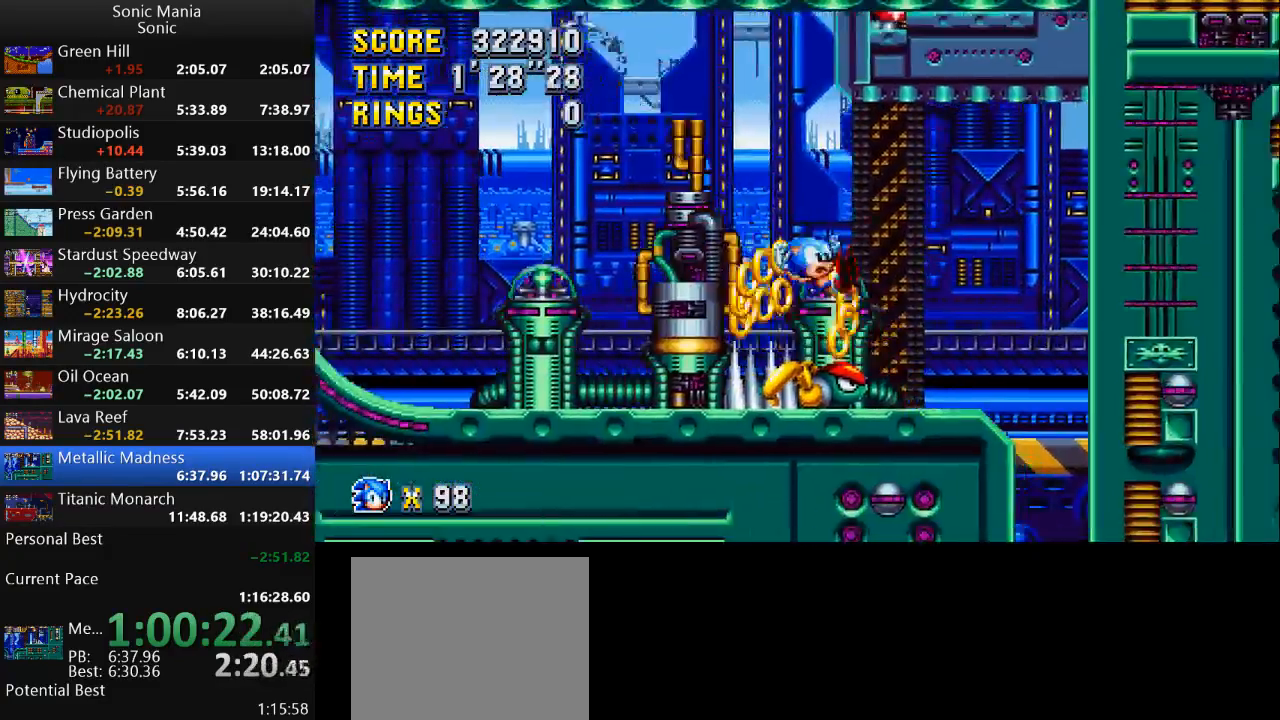
{"buttons": [], "left_stick": "center", "right_stick": "center", "events": [[367, "B", "up"], [400, "left_stick", "center"]]}
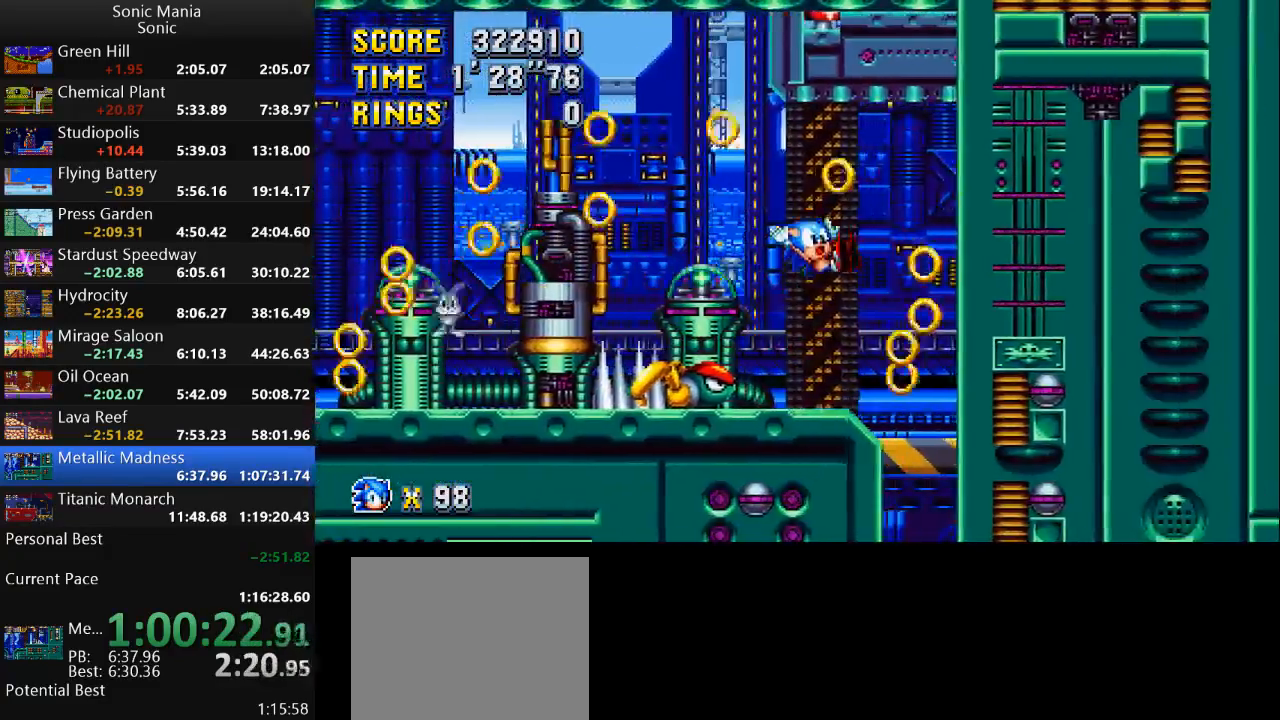
{"buttons": [], "left_stick": "down", "right_stick": "center", "events": [[300, "left_stick", "down"]]}
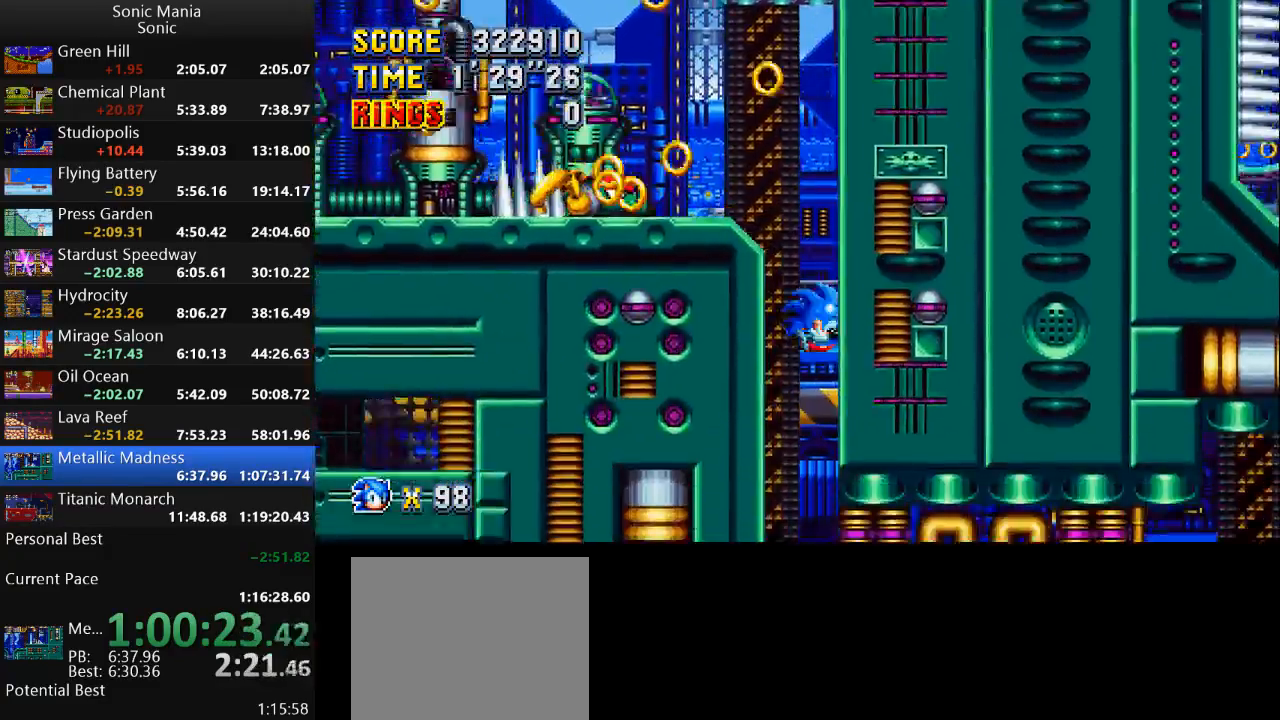
{"buttons": [], "left_stick": "down", "right_stick": "center", "events": []}
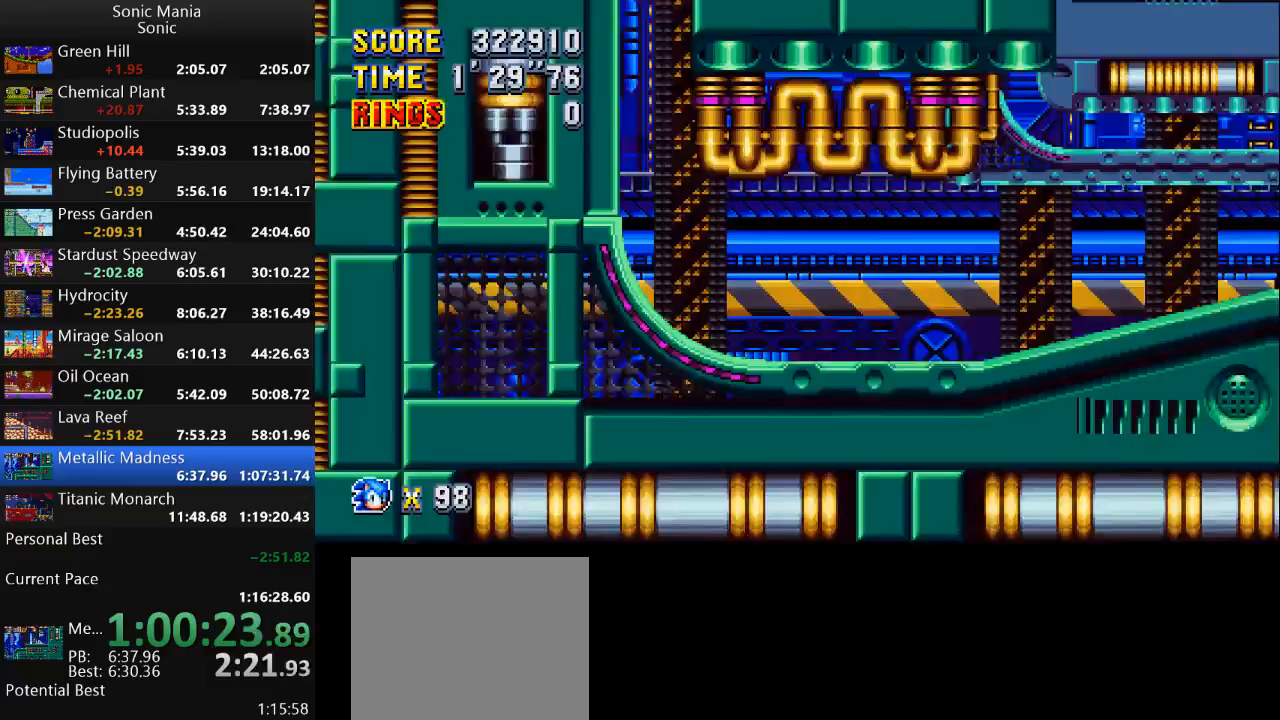
{"buttons": [], "left_stick": "down", "right_stick": "center", "events": []}
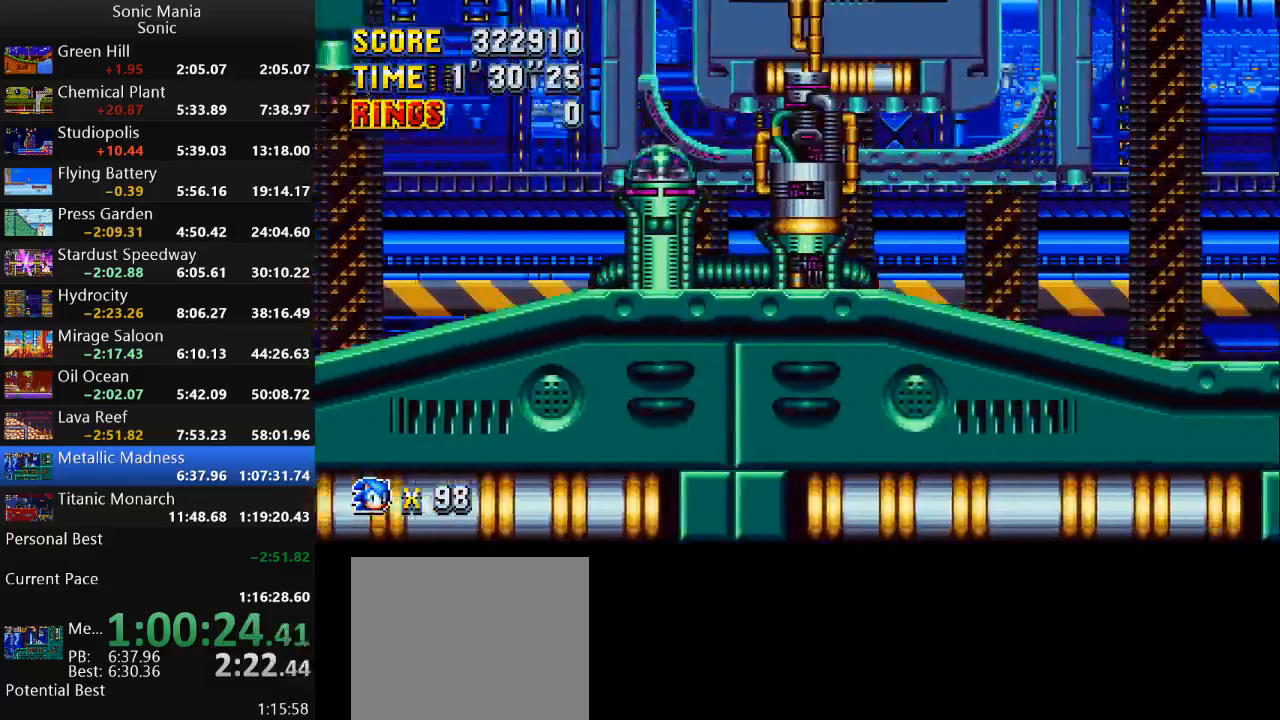
{"buttons": [], "left_stick": "center", "right_stick": "center", "events": [[133, "left_stick", "center"]]}
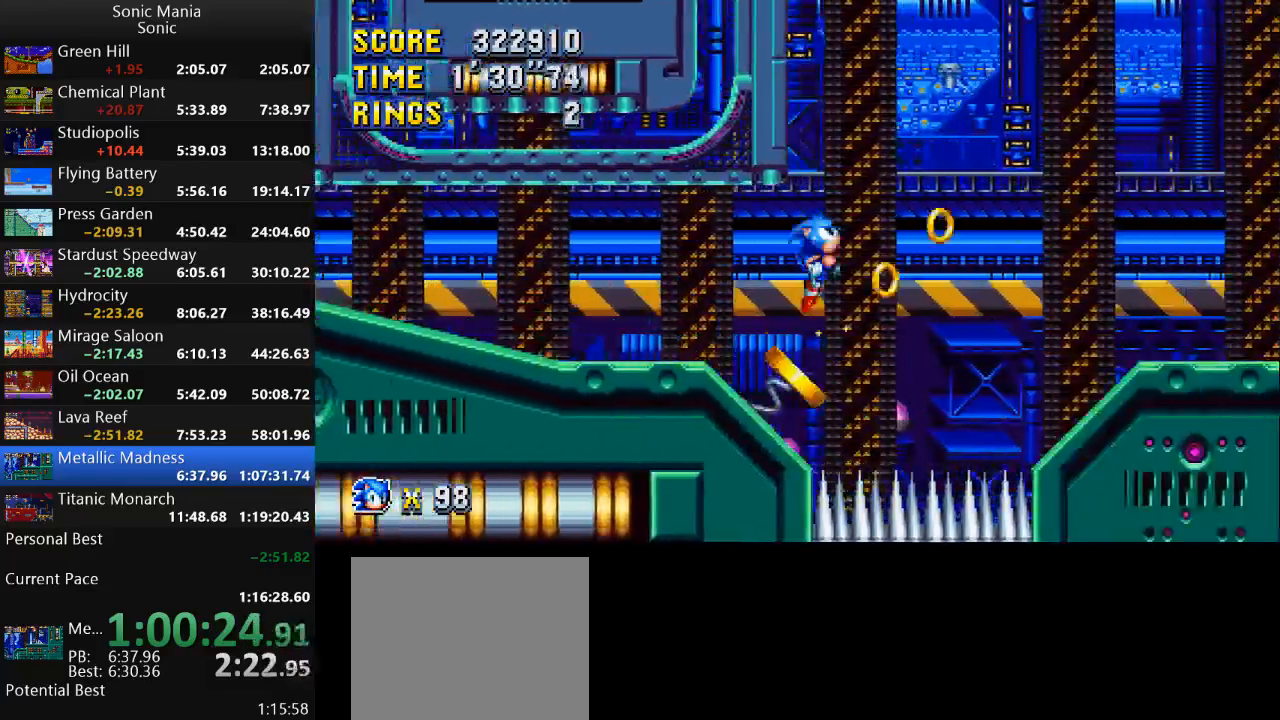
{"buttons": [], "left_stick": "right", "right_stick": "center", "events": [[433, "left_stick", "right"]]}
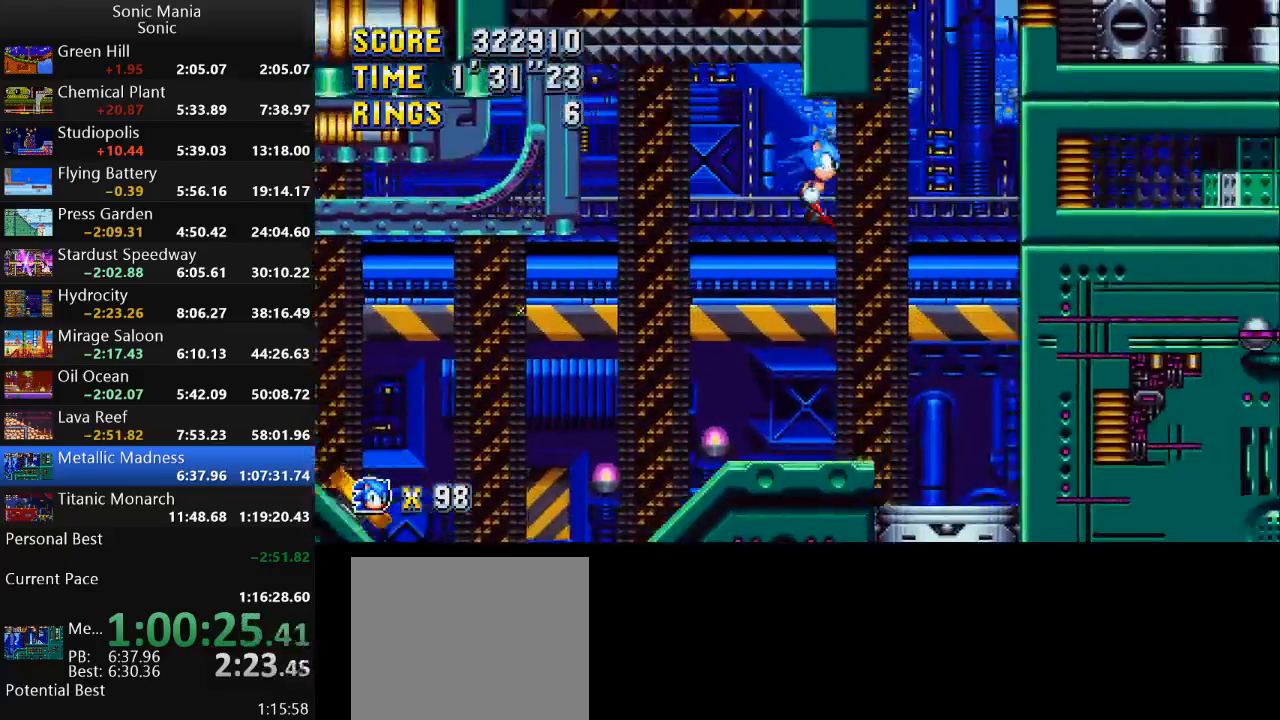
{"buttons": [], "left_stick": "center", "right_stick": "center", "events": [[333, "left_stick", "center"]]}
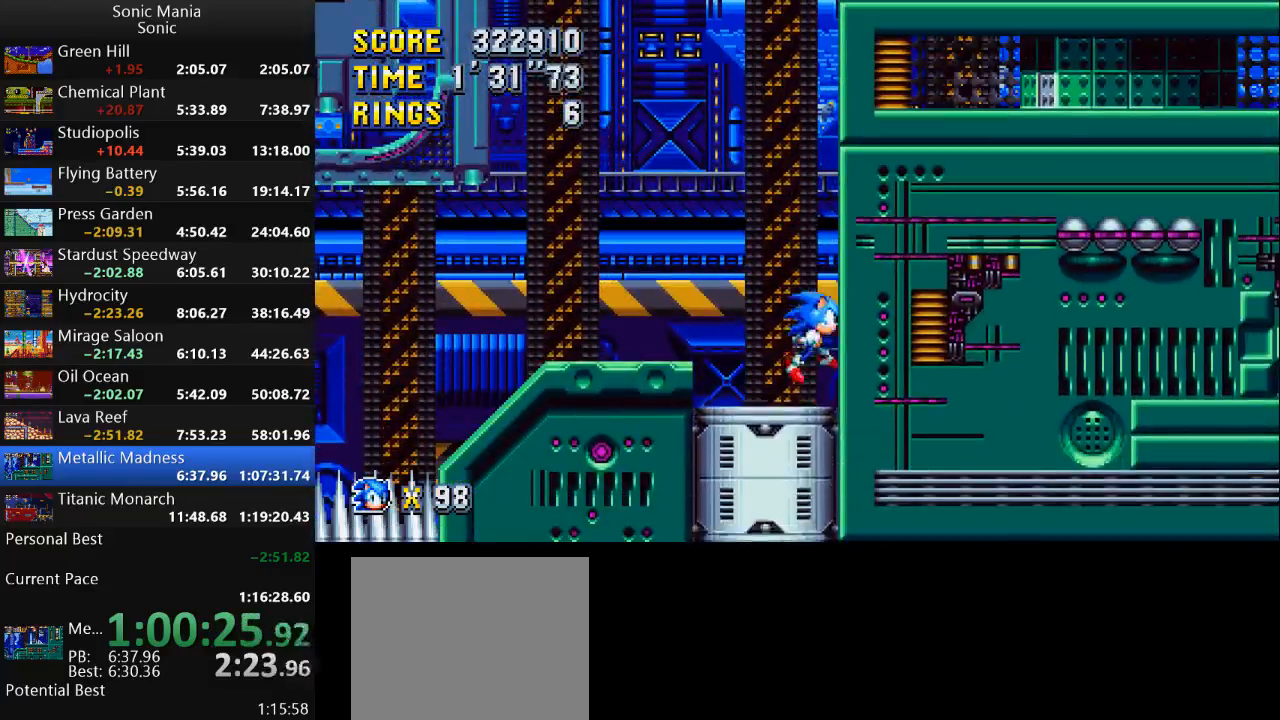
{"buttons": [], "left_stick": "center", "right_stick": "center", "events": []}
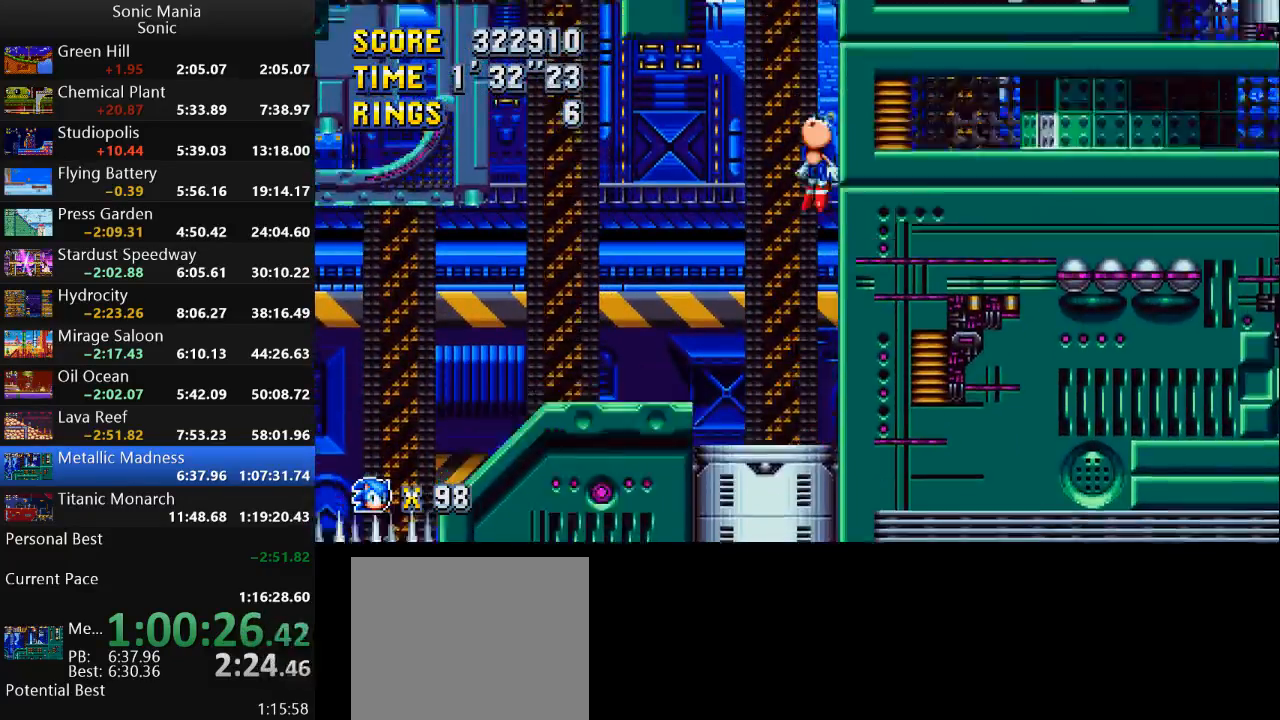
{"buttons": [], "left_stick": "left", "right_stick": "center", "events": [[267, "left_stick", "left"]]}
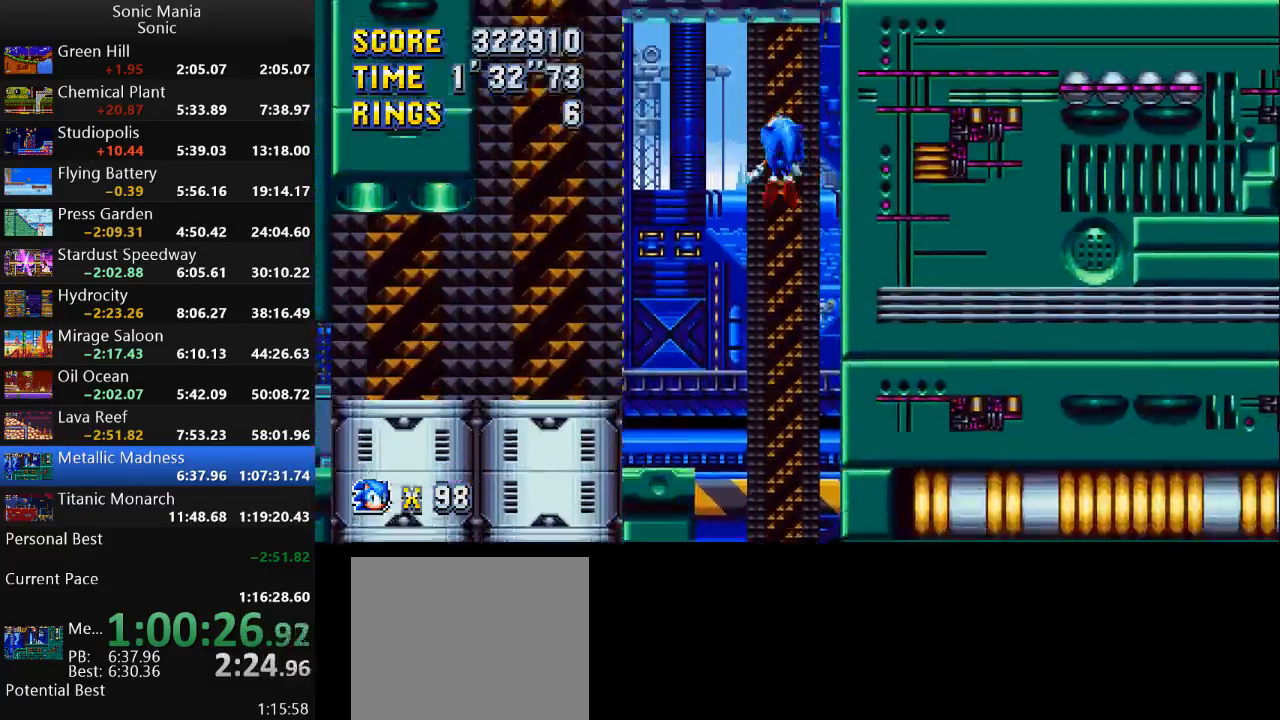
{"buttons": [], "left_stick": "right", "right_stick": "center", "events": [[433, "left_stick", "right"]]}
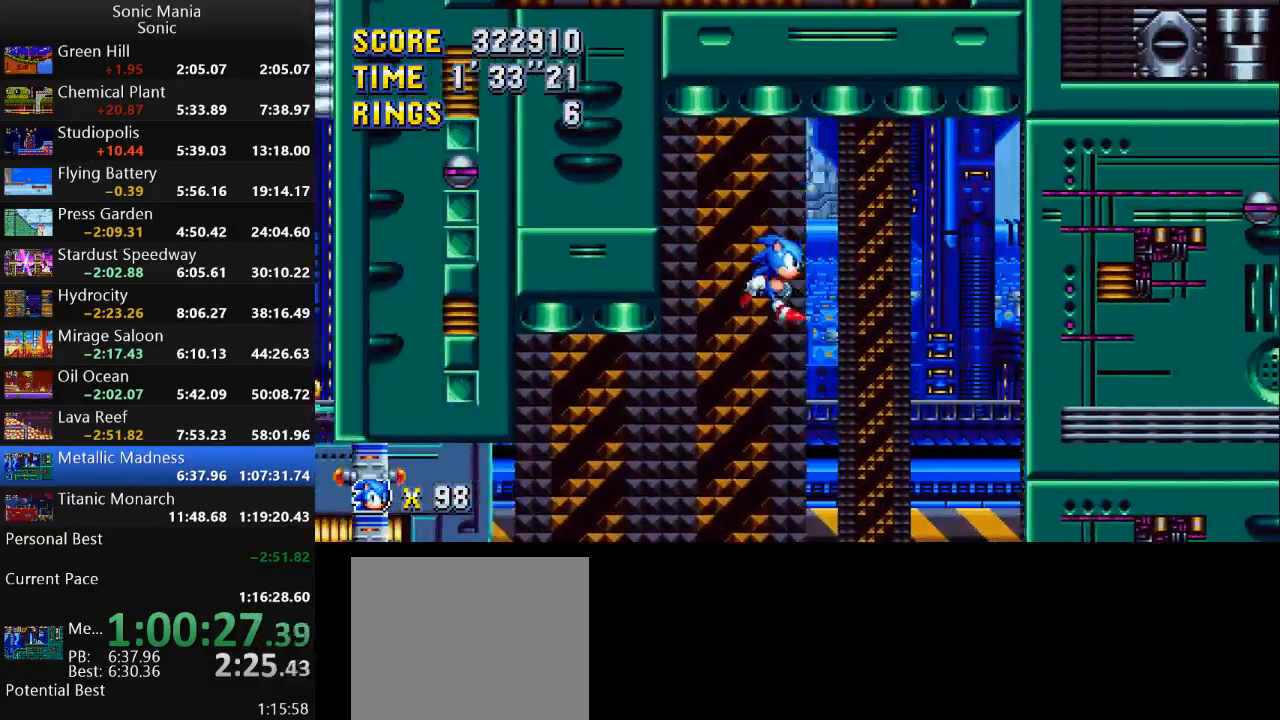
{"buttons": [], "left_stick": "right", "right_stick": "center", "events": []}
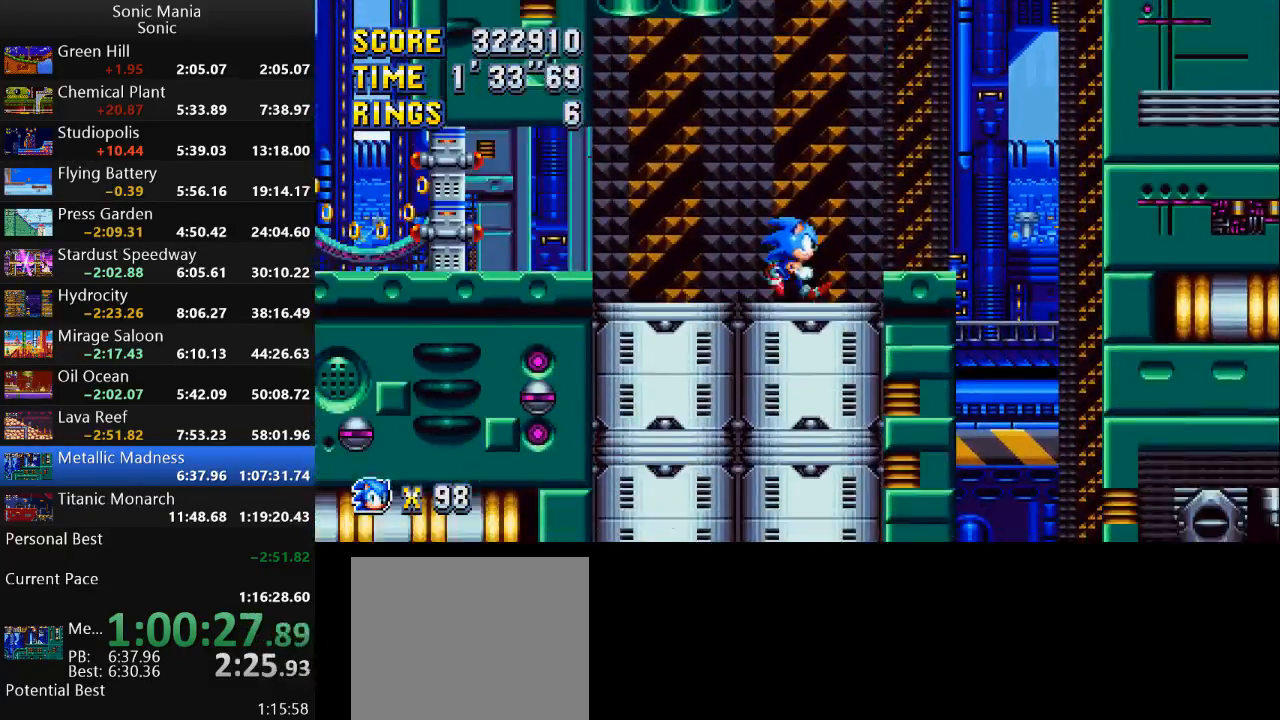
{"buttons": ["A"], "left_stick": "left", "right_stick": "center", "events": [[33, "left_stick", "left"], [467, "A", "down"]]}
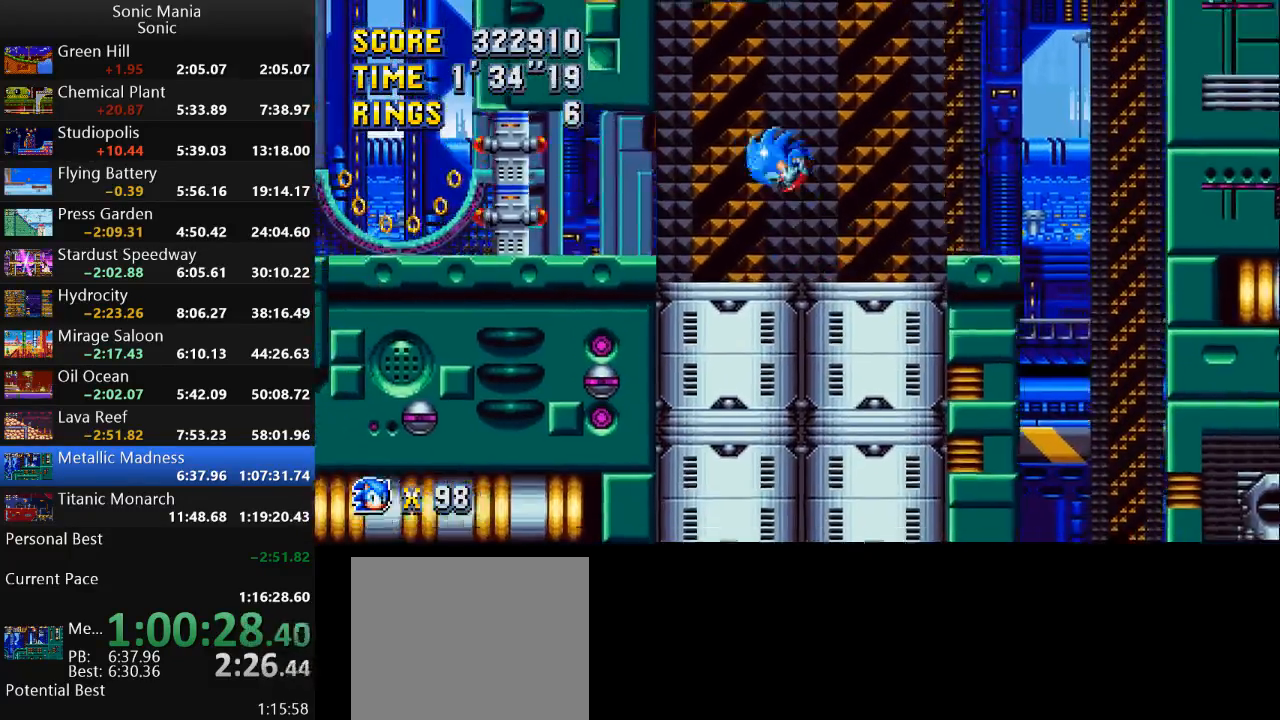
{"buttons": ["B"], "left_stick": "left", "right_stick": "center", "events": [[33, "A", "up"], [133, "B", "down"]]}
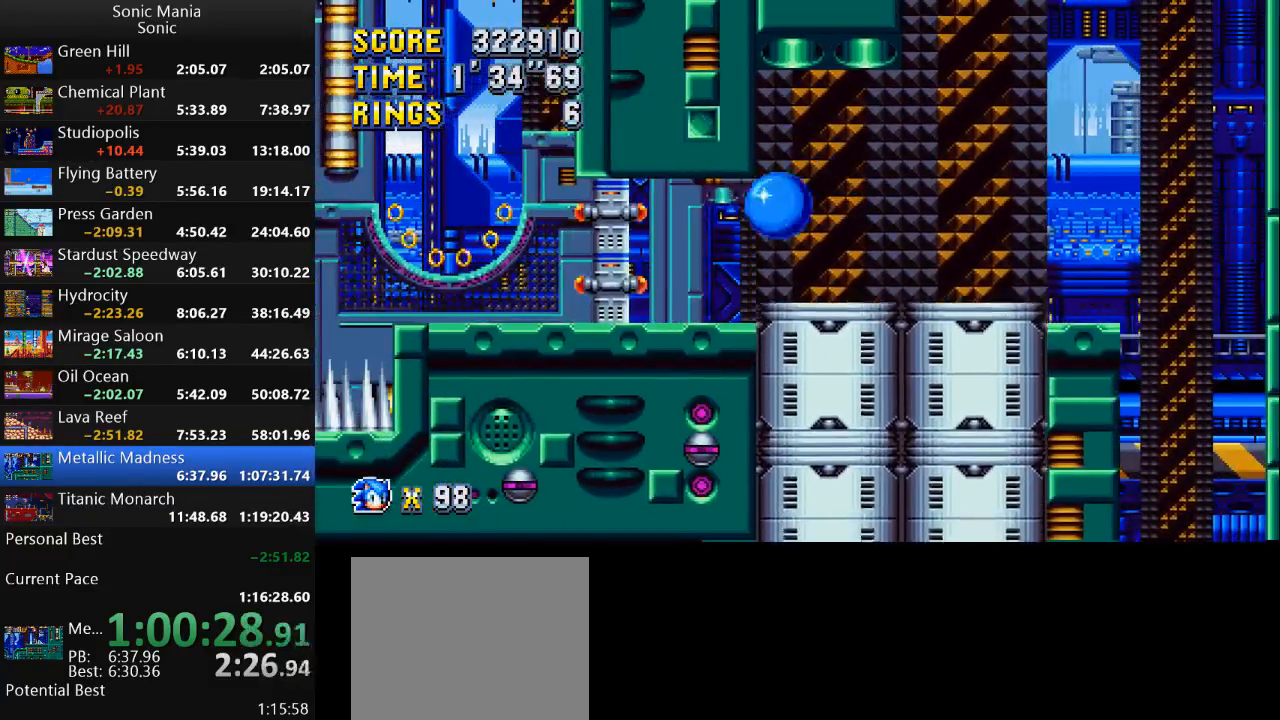
{"buttons": [], "left_stick": "left", "right_stick": "center", "events": [[367, "B", "up"]]}